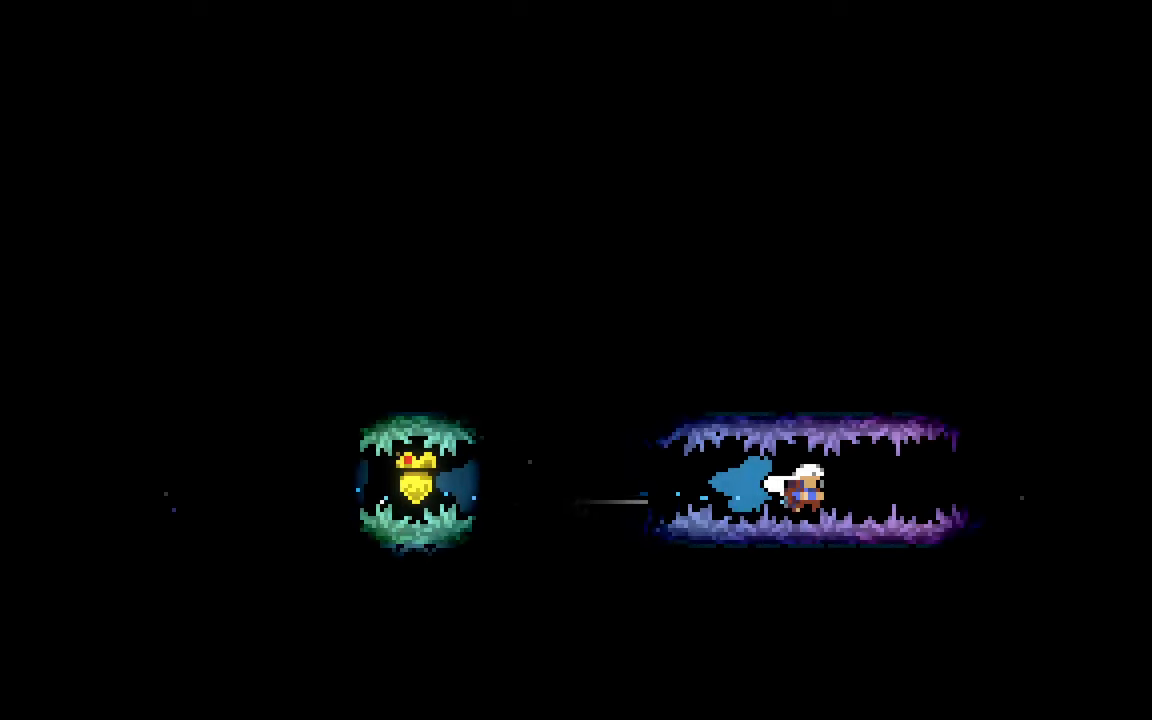
Gameplay with keyboard; each line is a JSON object with the keys held at the frame after it. "events" lists presses ("down") and releases ("up") of "dash", "demo", "down", "grab", "jump", "jump2", "left", "right", "talk" and "up" between this image and that frame as [ms after this image, input, new state], when the widget could be followed in between. No other keys are recorded. Mouse input is not recorded. Key names are as the overlay labels them; some are game actions (e.g. jump) rather than physical keys.
{"keys": ["down", "right"], "events": [[83, "dash", "down"], [83, "jump2", "down"], [133, "dash", "up"], [133, "jump2", "up"], [317, "dash", "down"], [317, "jump2", "down"], [367, "dash", "up"], [367, "jump2", "up"]]}
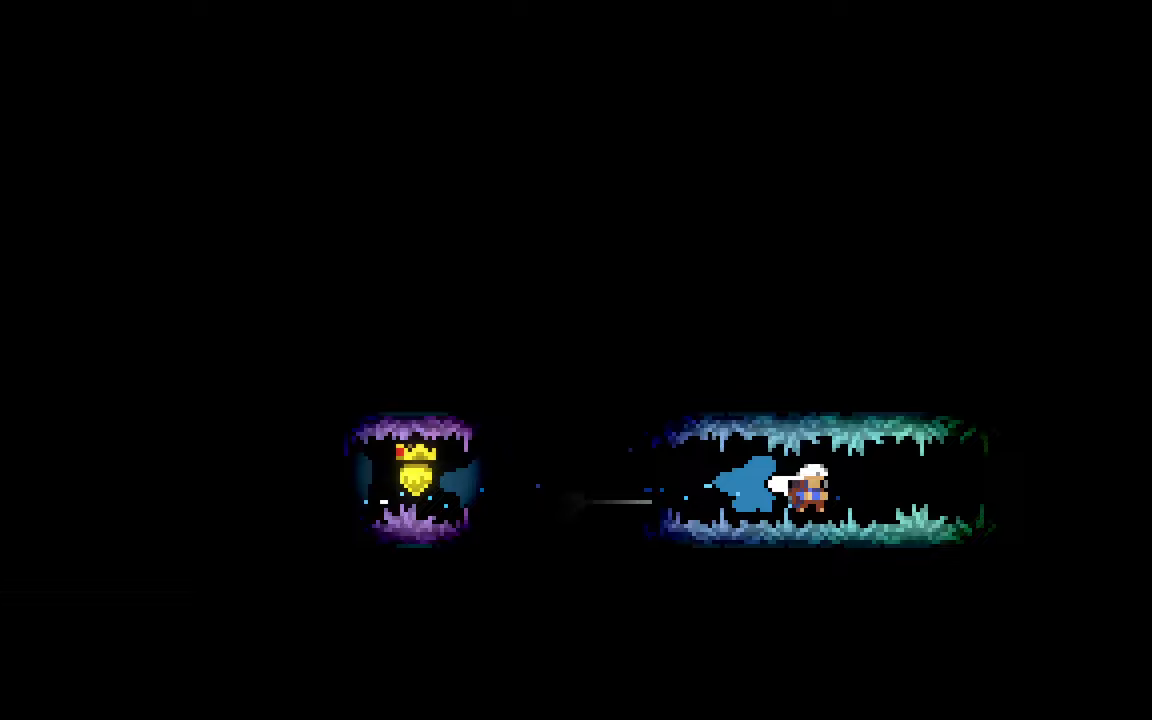
{"keys": ["down", "right"], "events": [[50, "dash", "down"], [50, "jump2", "down"], [83, "dash", "up"], [83, "jump2", "up"], [283, "dash", "down"], [283, "jump2", "down"], [333, "dash", "up"], [333, "jump2", "up"]]}
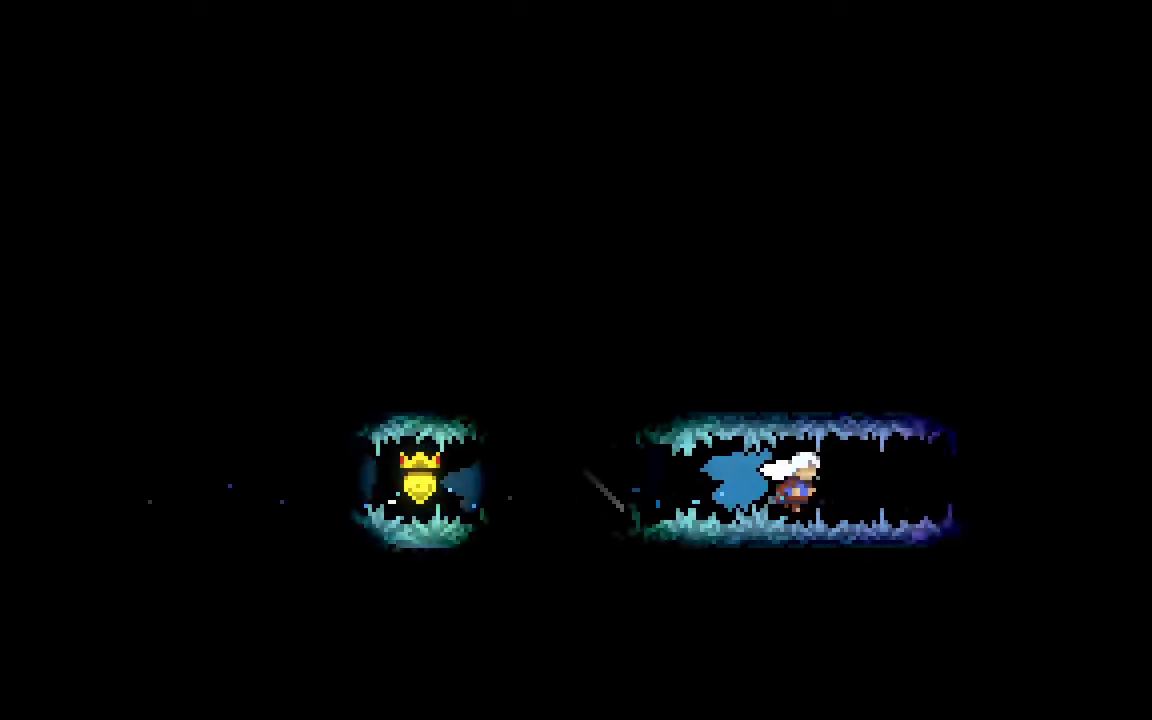
{"keys": ["down", "right"], "events": [[17, "dash", "down"], [17, "jump2", "down"], [117, "dash", "up"], [117, "jump2", "up"], [300, "dash", "down"], [300, "jump2", "down"], [350, "dash", "up"], [350, "jump2", "up"]]}
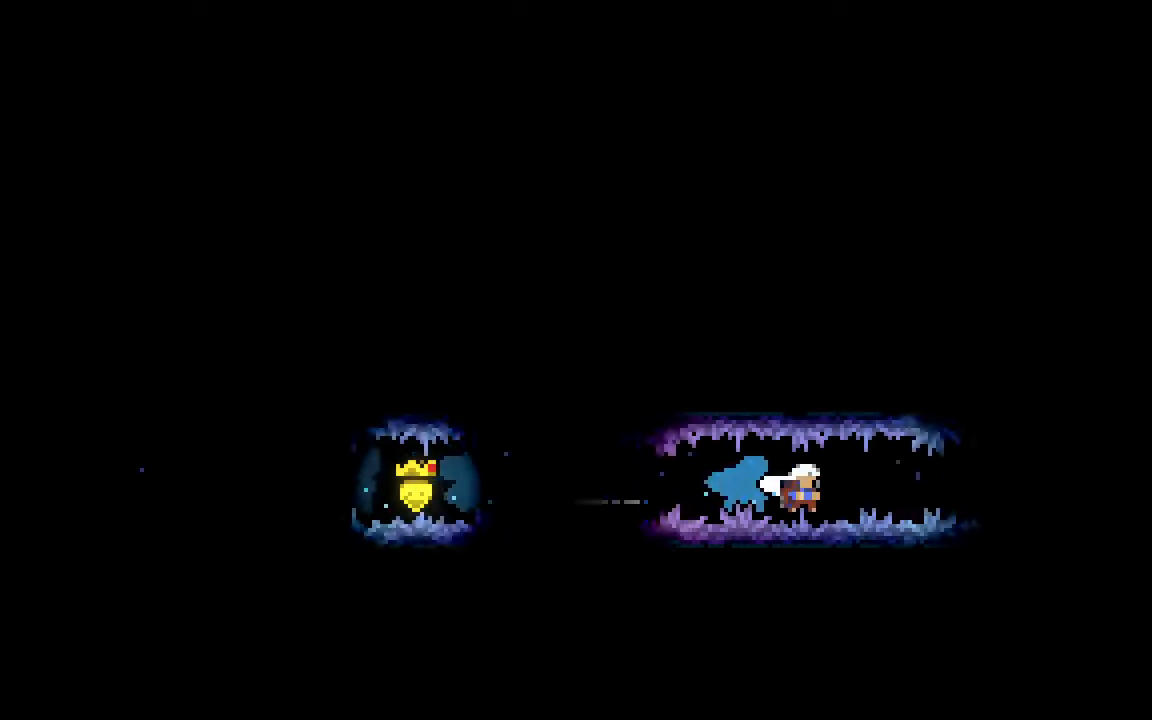
{"keys": ["down", "right"], "events": [[33, "dash", "down"], [33, "jump2", "down"], [117, "dash", "up"], [117, "jump2", "up"], [267, "dash", "down"], [267, "jump2", "down"], [367, "dash", "up"], [367, "jump2", "up"]]}
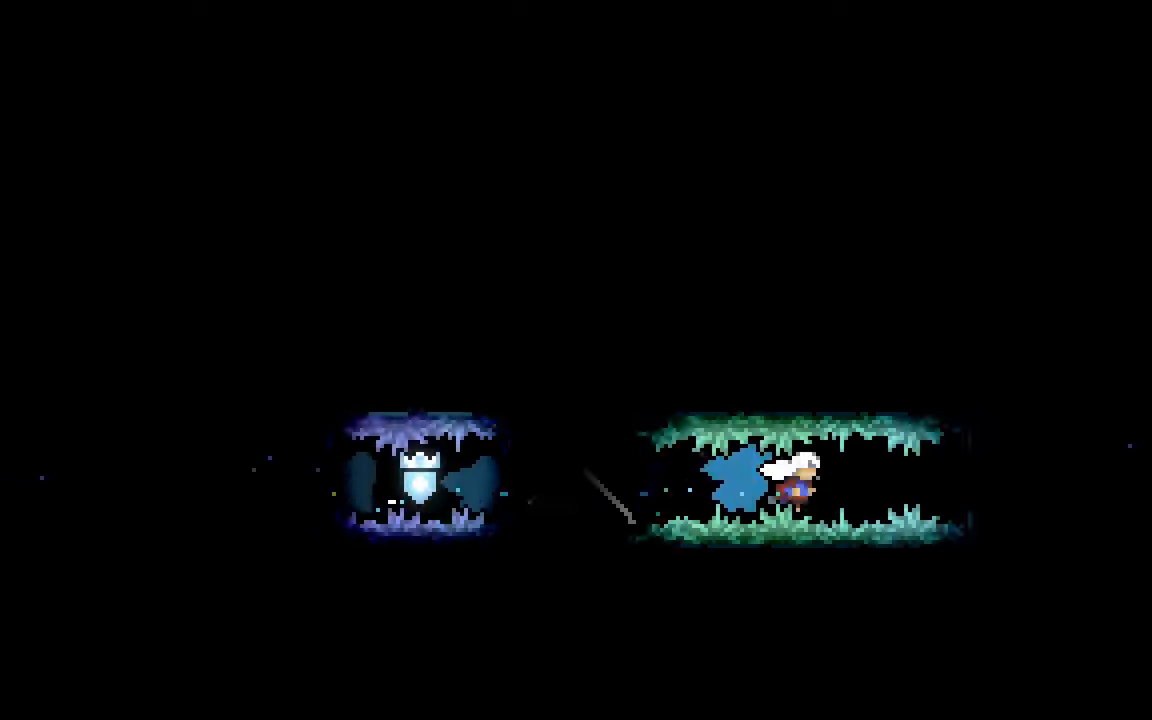
{"keys": ["down", "right"], "events": [[50, "dash", "down"], [50, "jump2", "down"], [100, "dash", "up"], [100, "jump2", "up"], [283, "dash", "down"], [283, "jump2", "down"], [333, "dash", "up"], [333, "jump2", "up"]]}
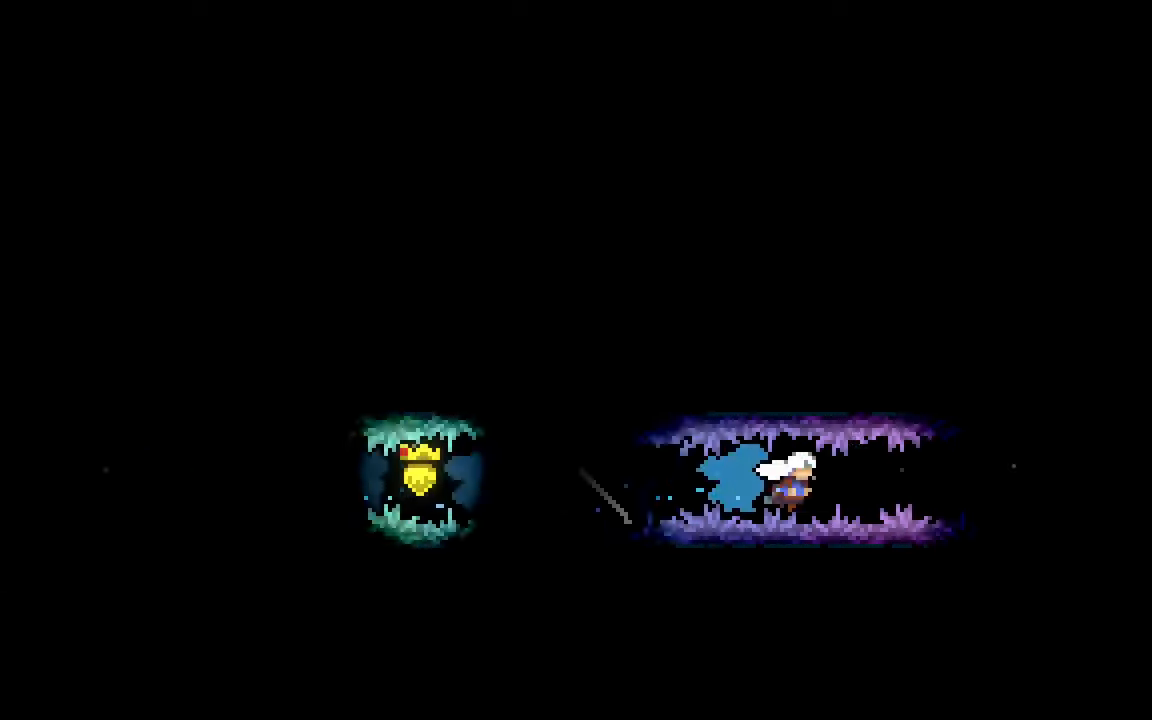
{"keys": ["down", "right"], "events": [[17, "dash", "down"], [17, "jump2", "down"], [100, "dash", "up"], [100, "jump2", "up"], [250, "dash", "down"], [250, "jump2", "down"], [350, "dash", "up"], [350, "jump2", "up"]]}
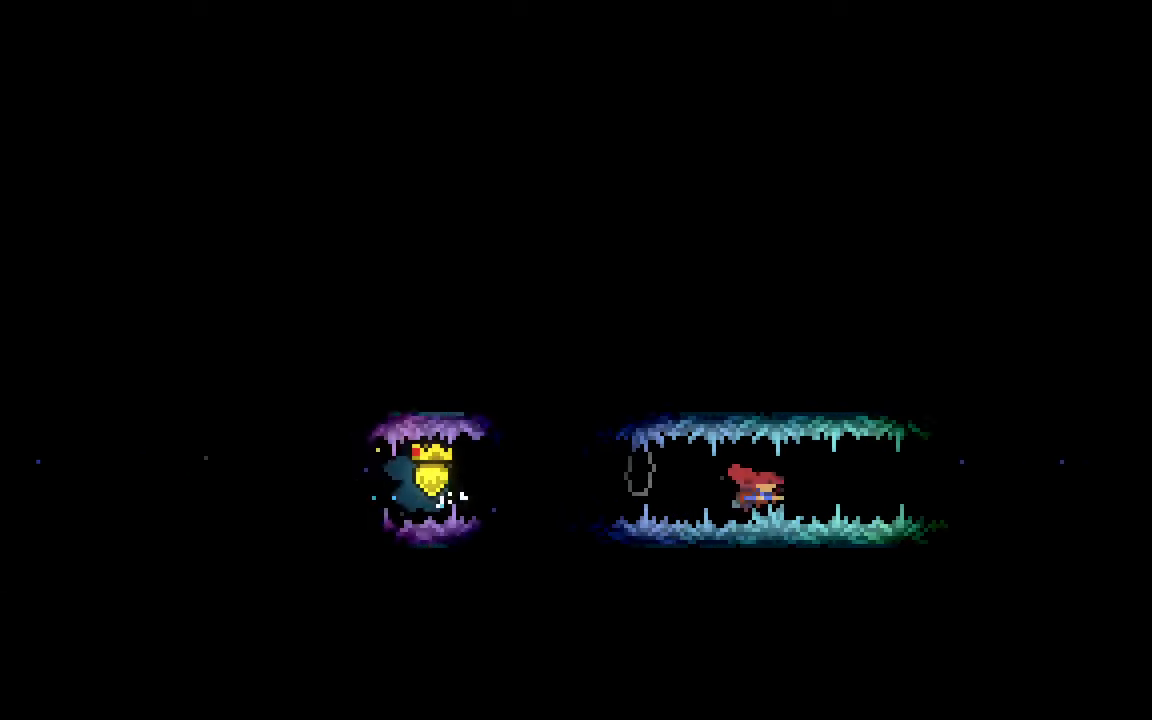
{"keys": ["dash", "down", "jump2", "right"], "events": [[33, "dash", "down"], [33, "jump2", "down"], [117, "dash", "up"], [117, "jump2", "up"], [267, "jump2", "down"], [317, "dash", "down"], [350, "dash", "up"], [350, "jump2", "up"], [500, "dash", "down"], [500, "jump2", "down"]]}
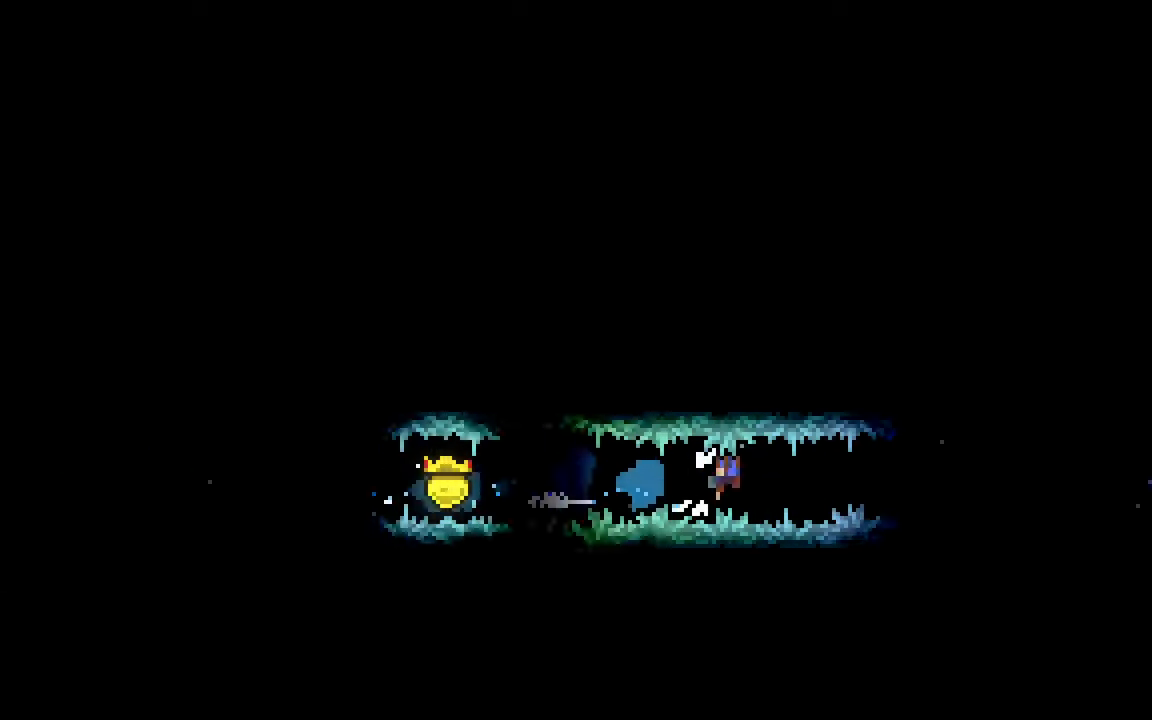
{"keys": ["down", "right"], "events": [[50, "dash", "up"], [83, "jump2", "up"], [233, "dash", "down"], [233, "jump2", "down"], [333, "dash", "up"], [333, "jump2", "up"]]}
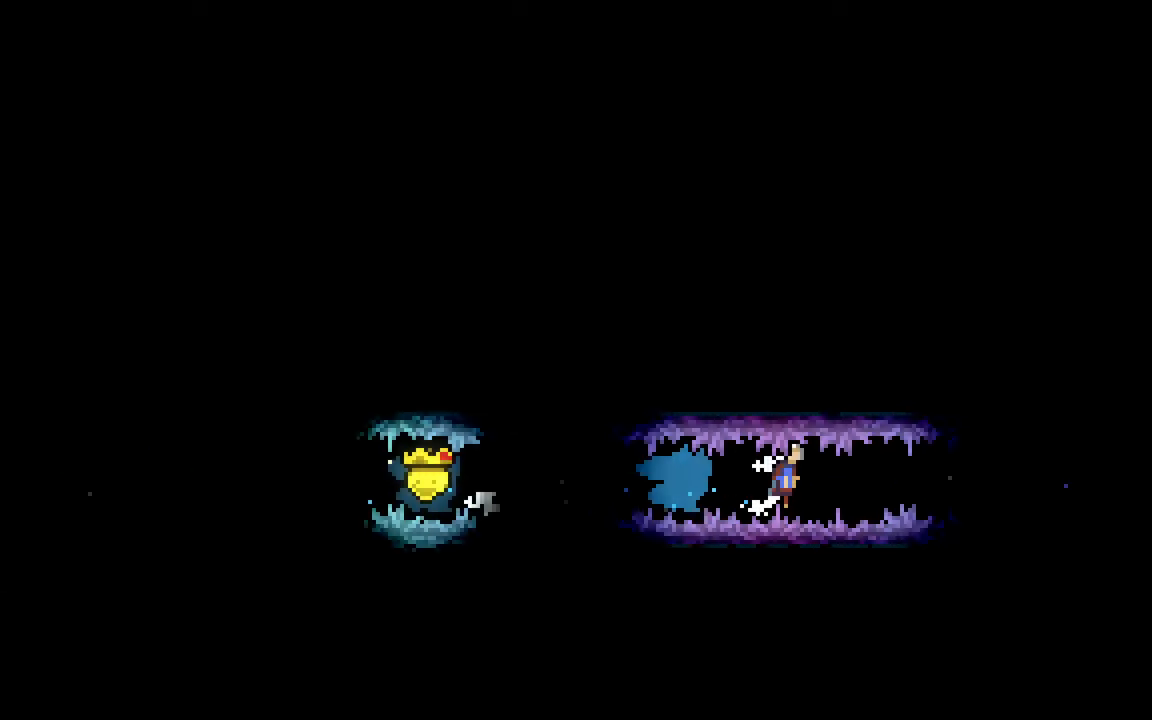
{"keys": ["down", "jump2", "right"], "events": [[17, "dash", "down"], [17, "jump2", "down"], [67, "dash", "up"], [67, "jump2", "up"], [250, "dash", "down"], [250, "jump2", "down"], [333, "dash", "up"], [333, "jump2", "up"], [483, "jump2", "down"]]}
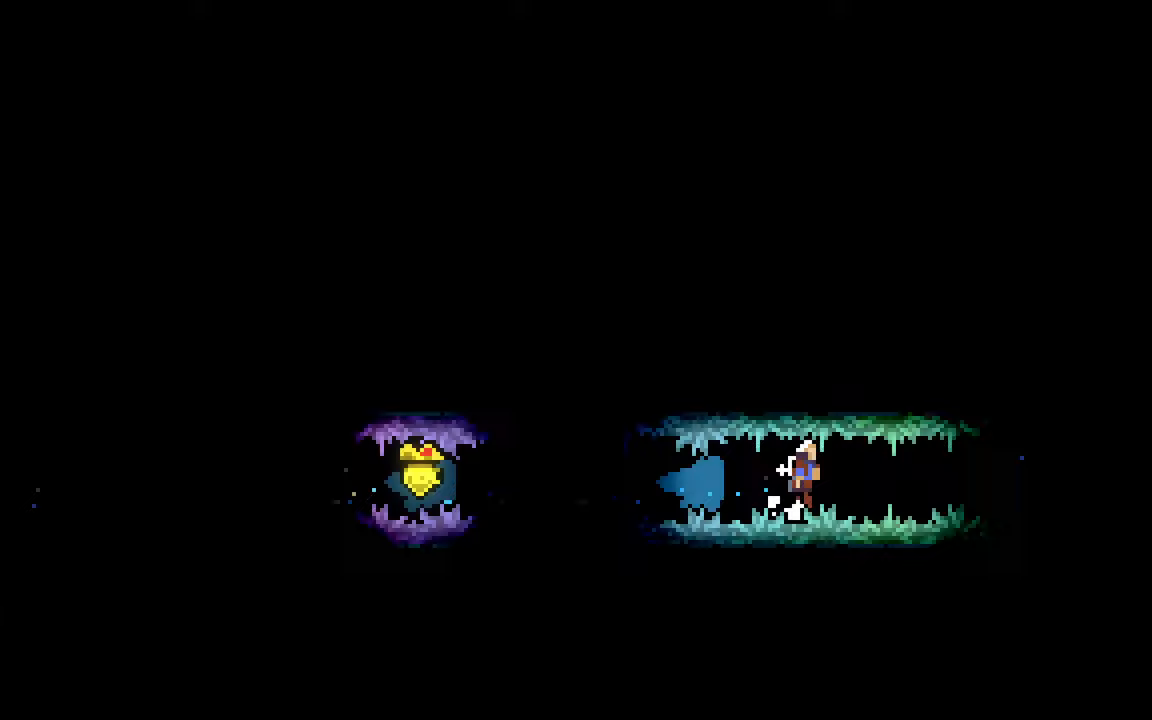
{"keys": ["down", "jump2", "right"], "events": [[33, "dash", "down"], [83, "dash", "up"], [83, "jump2", "up"], [267, "dash", "down"], [267, "jump2", "down"], [350, "dash", "up"], [350, "jump2", "up"], [500, "jump2", "down"]]}
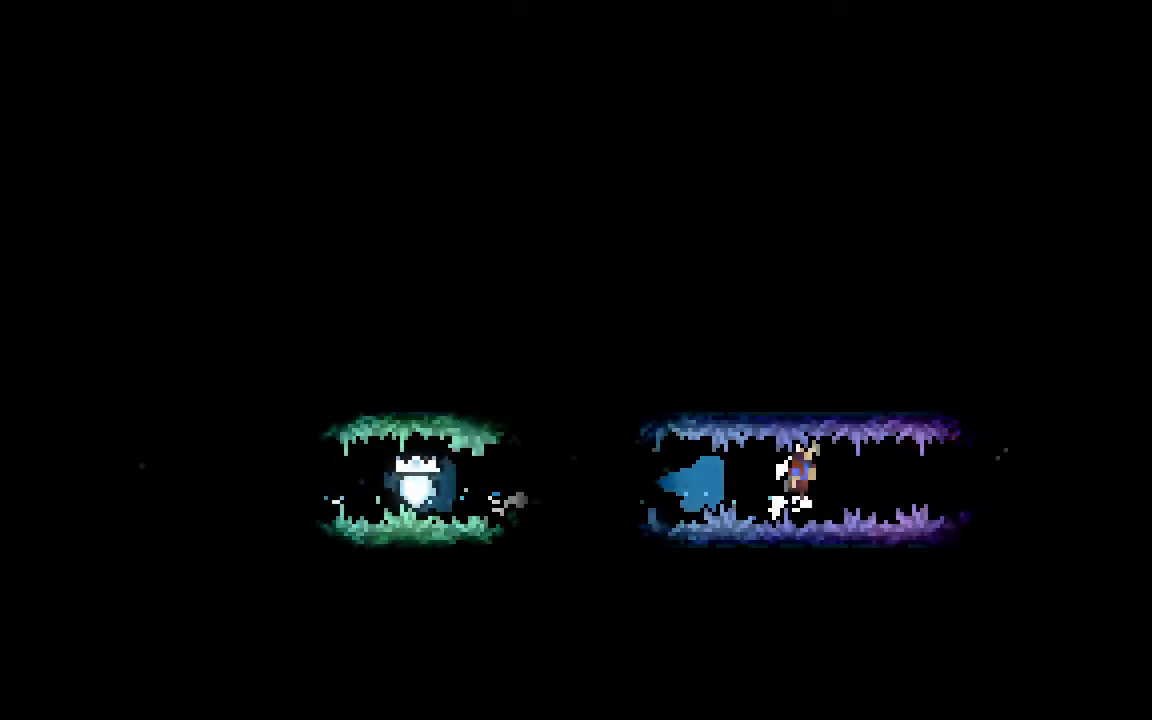
{"keys": ["down", "right"], "events": [[50, "dash", "down"], [100, "dash", "up"], [100, "jump2", "up"], [283, "dash", "down"], [283, "jump2", "down"], [333, "dash", "up"], [333, "jump2", "up"]]}
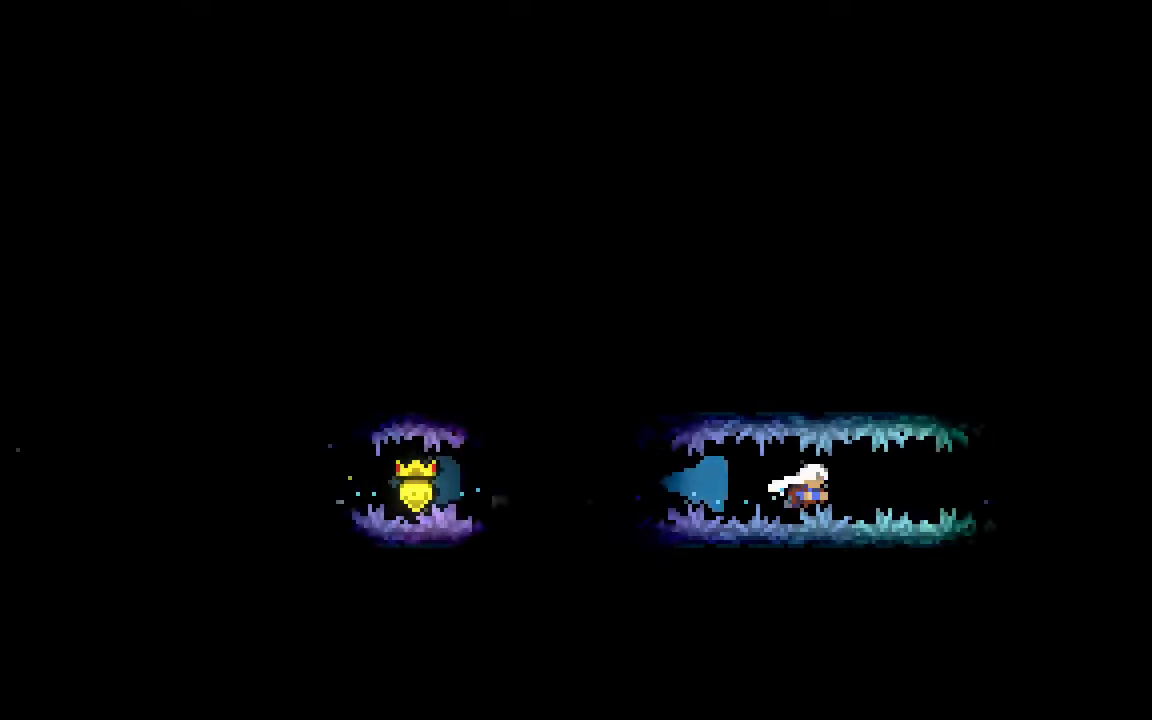
{"keys": ["down", "right"], "events": [[17, "jump2", "down"], [67, "dash", "down"], [117, "dash", "up"], [117, "jump2", "up"], [300, "dash", "down"], [300, "jump2", "down"], [383, "dash", "up"], [383, "jump2", "up"]]}
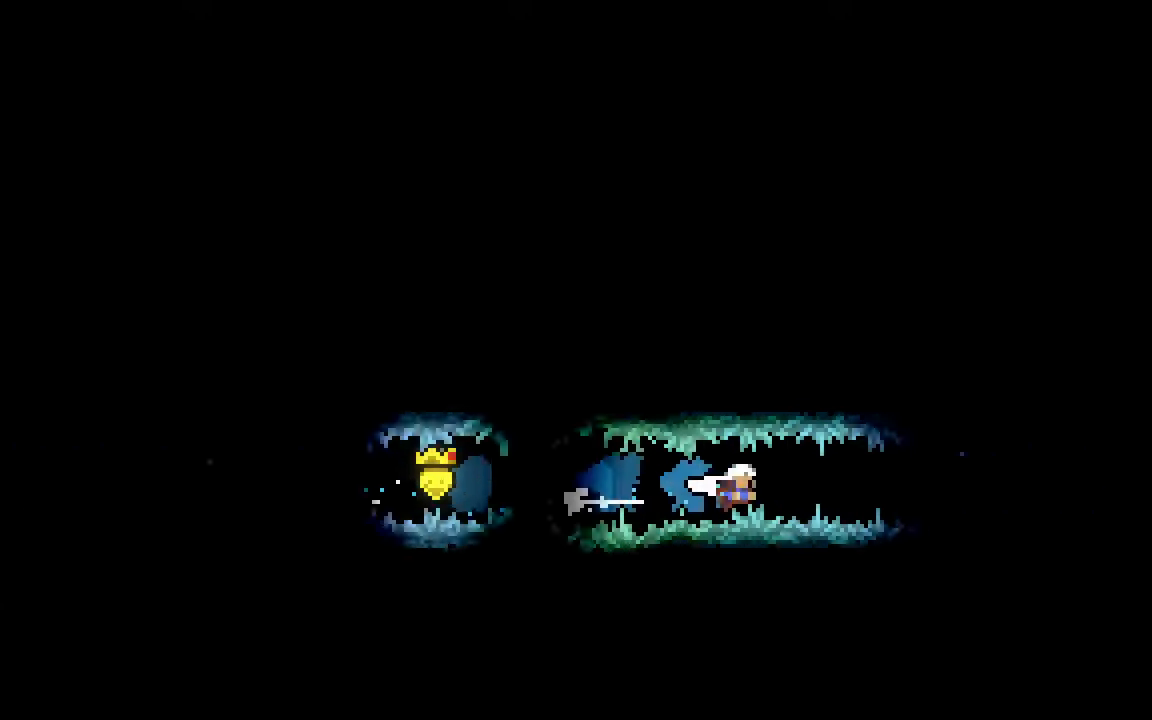
{"keys": ["down", "right"], "events": [[83, "dash", "down"], [83, "jump2", "down"], [133, "dash", "up"], [133, "jump2", "up"], [317, "dash", "down"], [317, "jump2", "down"], [400, "dash", "up"], [400, "jump2", "up"]]}
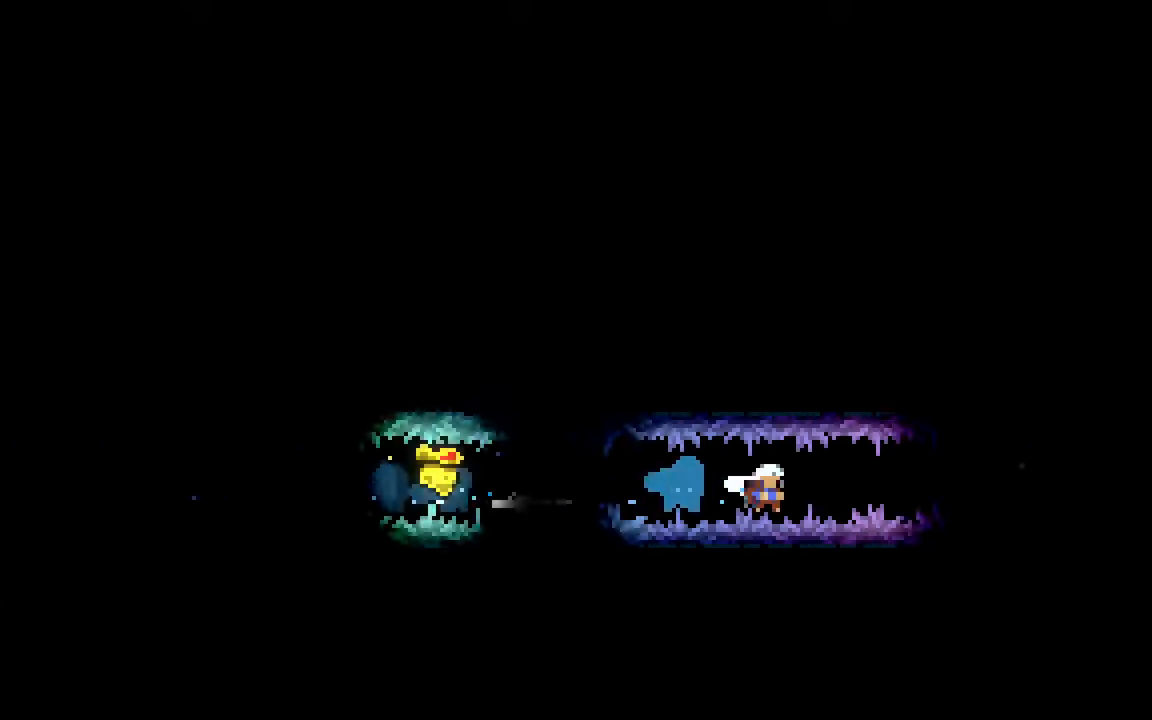
{"keys": ["down", "right"], "events": [[50, "dash", "down"], [50, "jump2", "down"], [133, "dash", "up"], [133, "jump2", "up"], [333, "dash", "down"], [333, "jump2", "down"], [367, "dash", "up"], [367, "jump2", "up"]]}
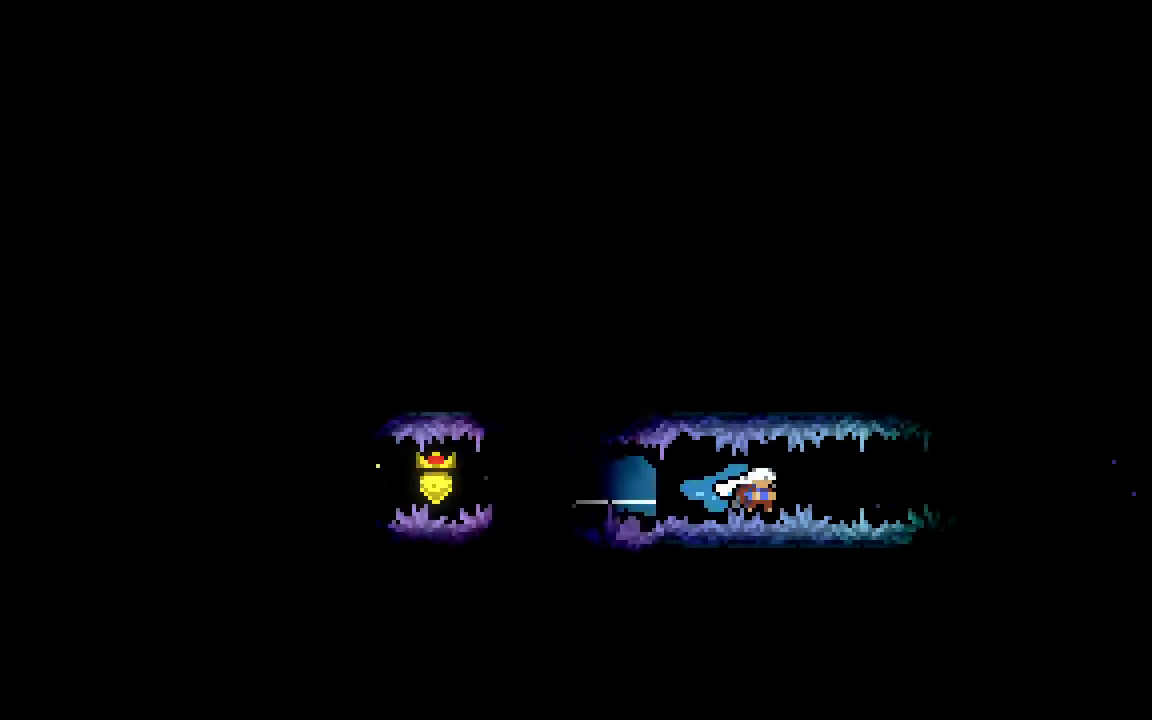
{"keys": ["down", "right"], "events": [[117, "dash", "down"], [117, "jump2", "down"], [150, "dash", "up"], [150, "jump2", "up"], [350, "dash", "down"], [350, "jump2", "down"], [383, "dash", "up"], [383, "jump2", "up"]]}
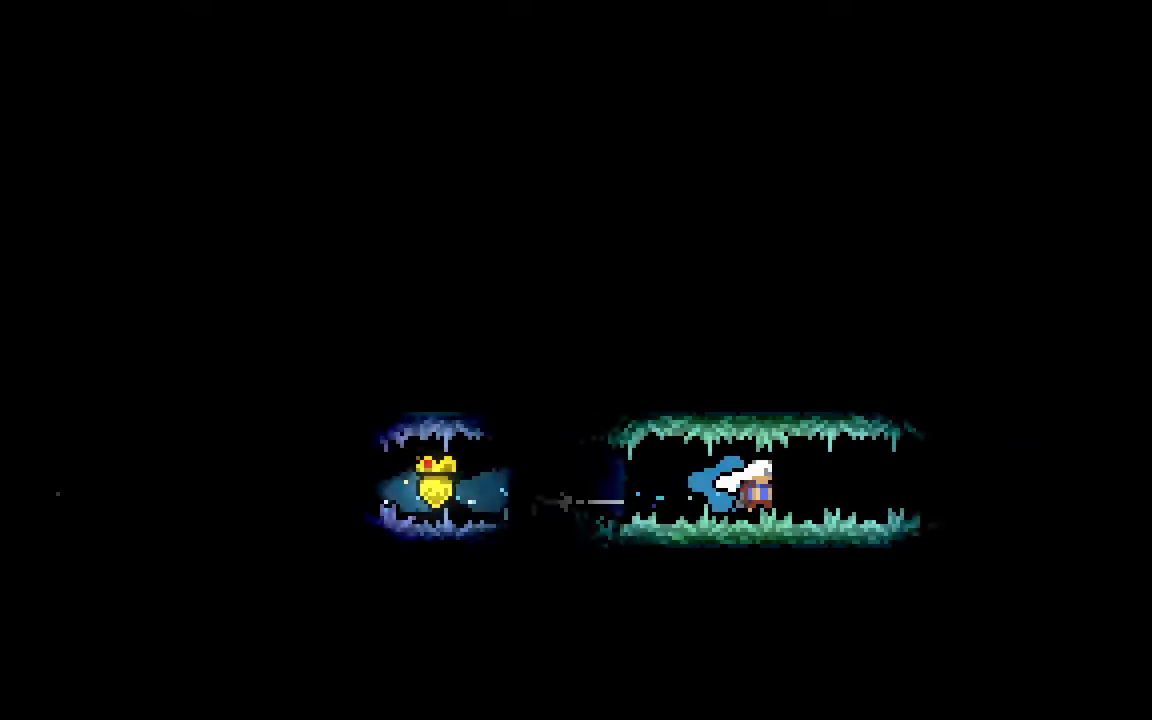
{"keys": ["down", "right"], "events": [[83, "dash", "down"], [83, "jump2", "down"], [167, "dash", "up"], [167, "jump2", "up"], [350, "dash", "down"], [350, "jump2", "down"], [400, "dash", "up"], [450, "jump2", "up"]]}
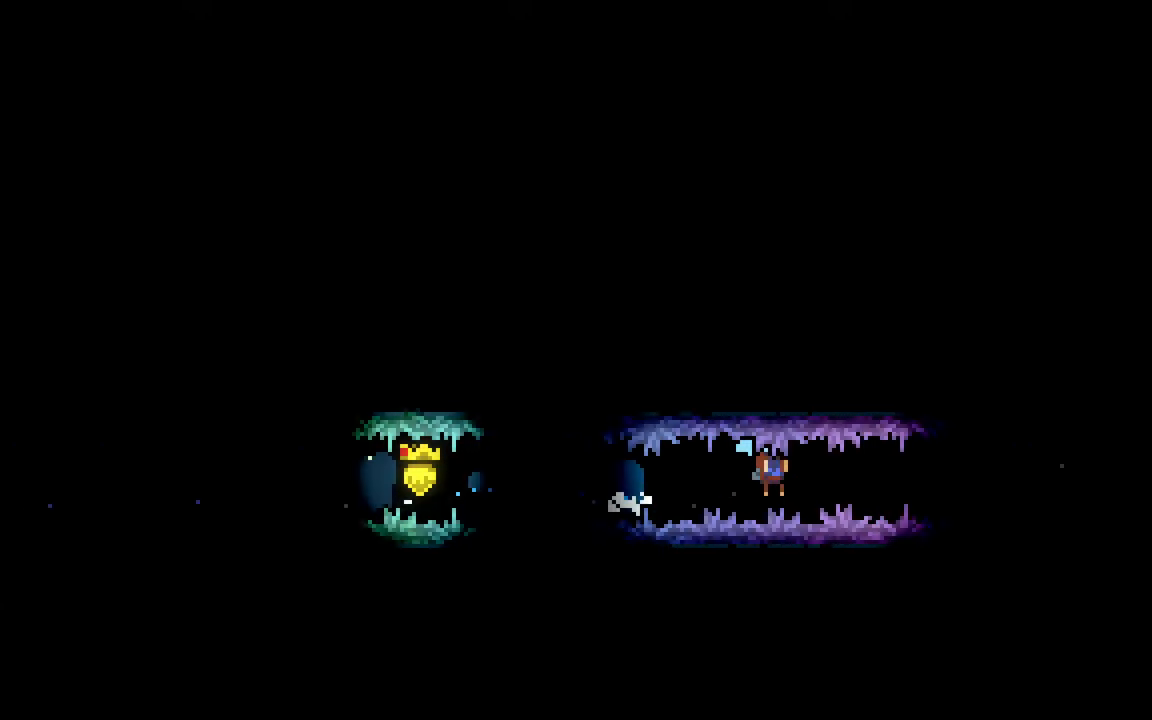
{"keys": ["down", "right"], "events": [[83, "dash", "down"], [83, "jump2", "down"], [183, "dash", "up"], [183, "jump2", "up"], [367, "dash", "down"], [367, "jump2", "down"], [467, "dash", "up"], [467, "jump2", "up"]]}
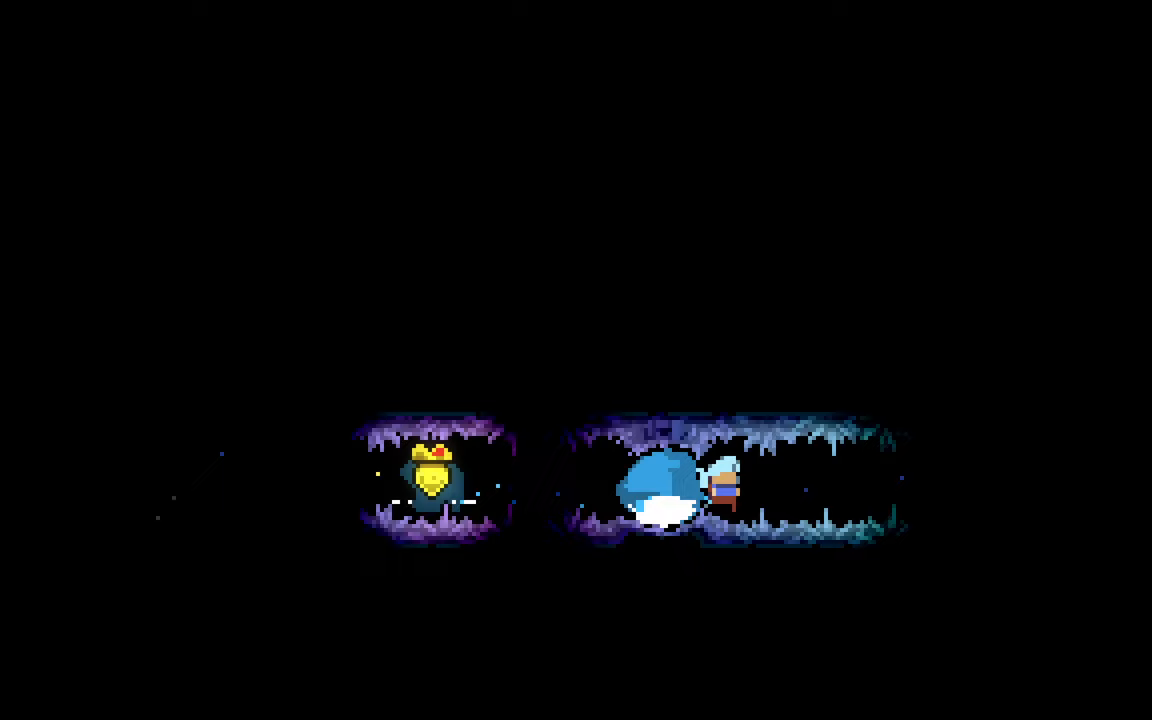
{"keys": ["down", "right"], "events": [[100, "jump2", "down"], [150, "dash", "down"], [200, "dash", "up"], [200, "jump2", "up"], [383, "dash", "down"], [383, "jump2", "down"], [433, "dash", "up"], [433, "jump2", "up"]]}
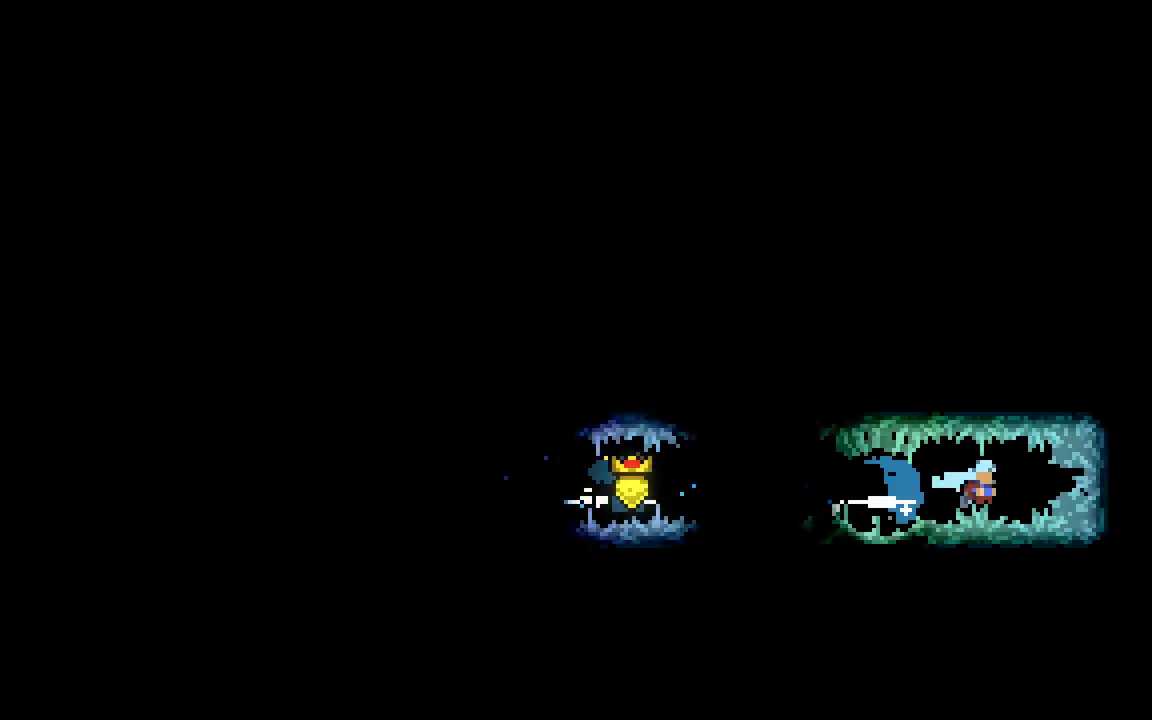
{"keys": ["down", "jump2", "right"], "events": [[117, "dash", "down"], [117, "jump2", "down"], [217, "dash", "up"], [217, "jump2", "up"], [367, "jump2", "down"], [450, "jump2", "up"], [500, "jump2", "down"]]}
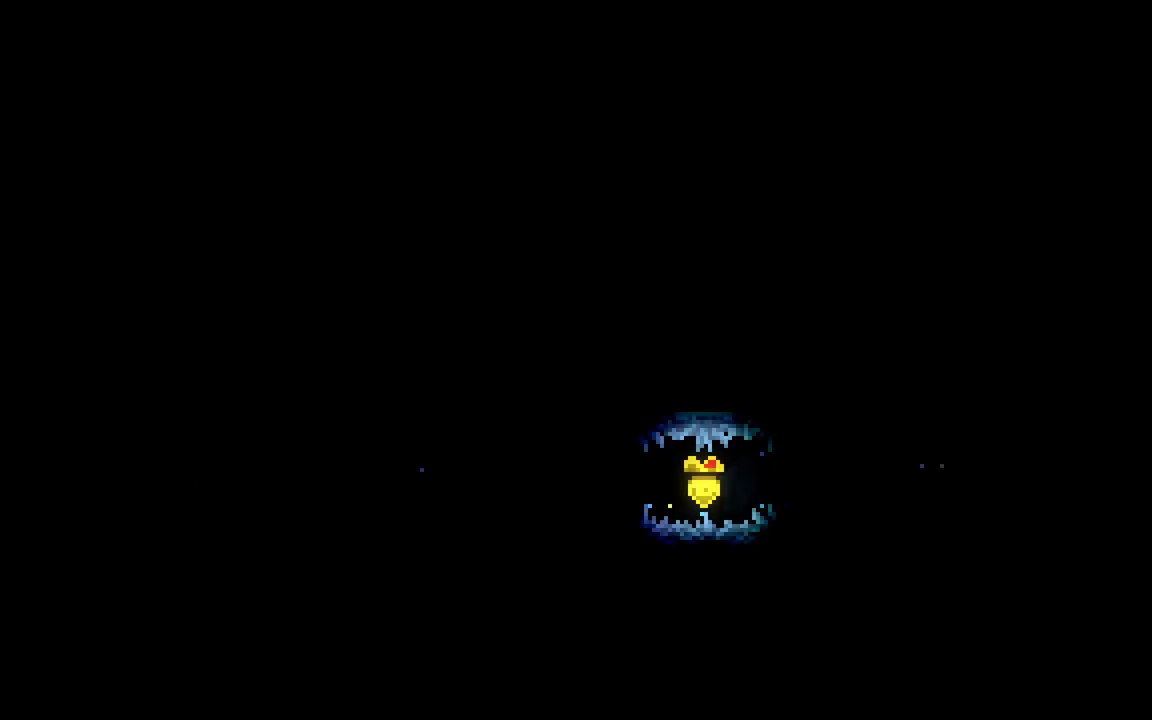
{"keys": [], "events": [[50, "down", "up"], [50, "right", "up"], [133, "jump2", "up"]]}
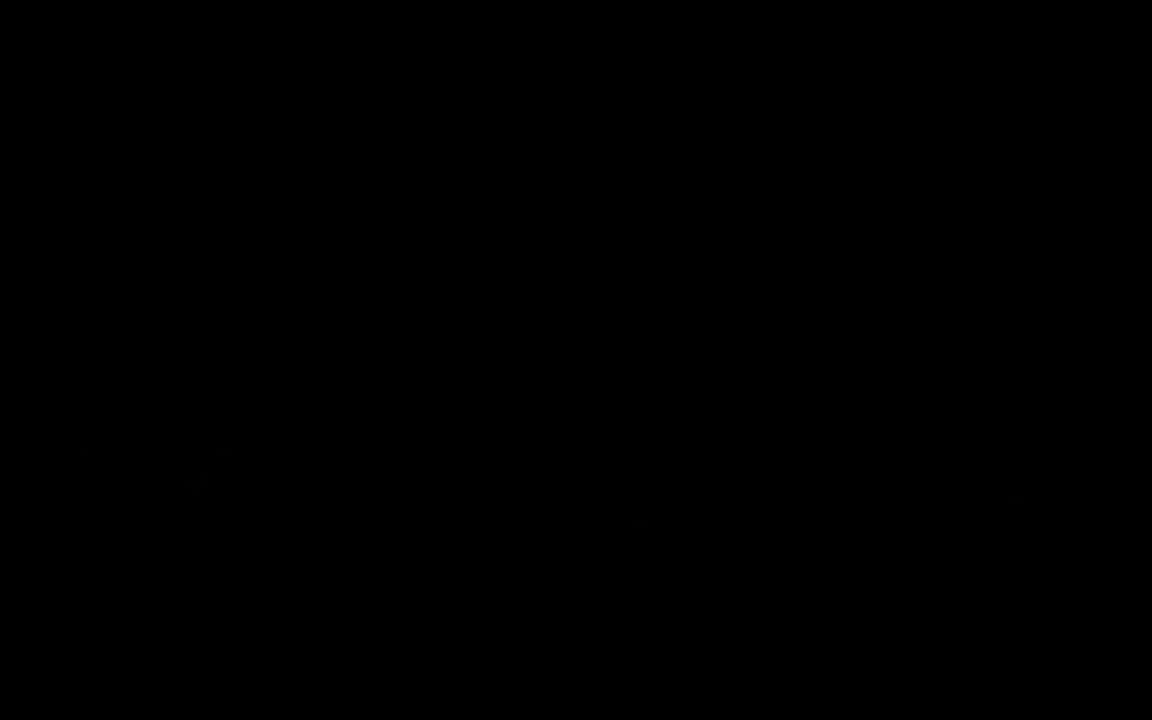
{"keys": [], "events": []}
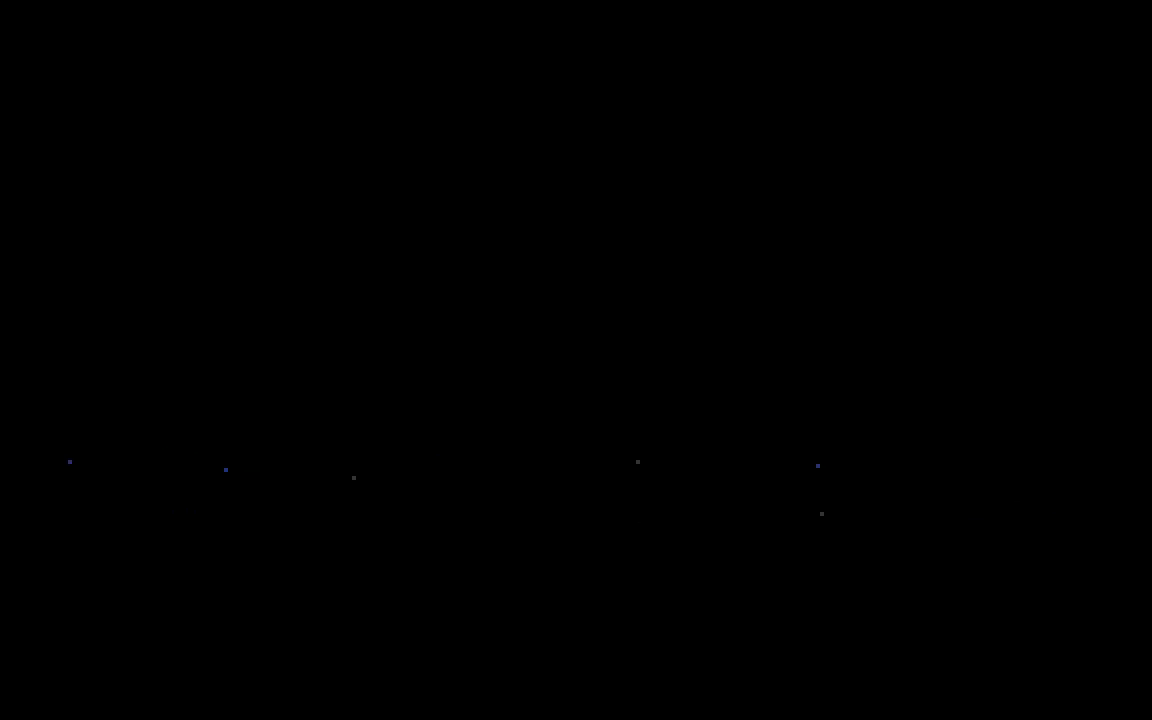
{"keys": [], "events": []}
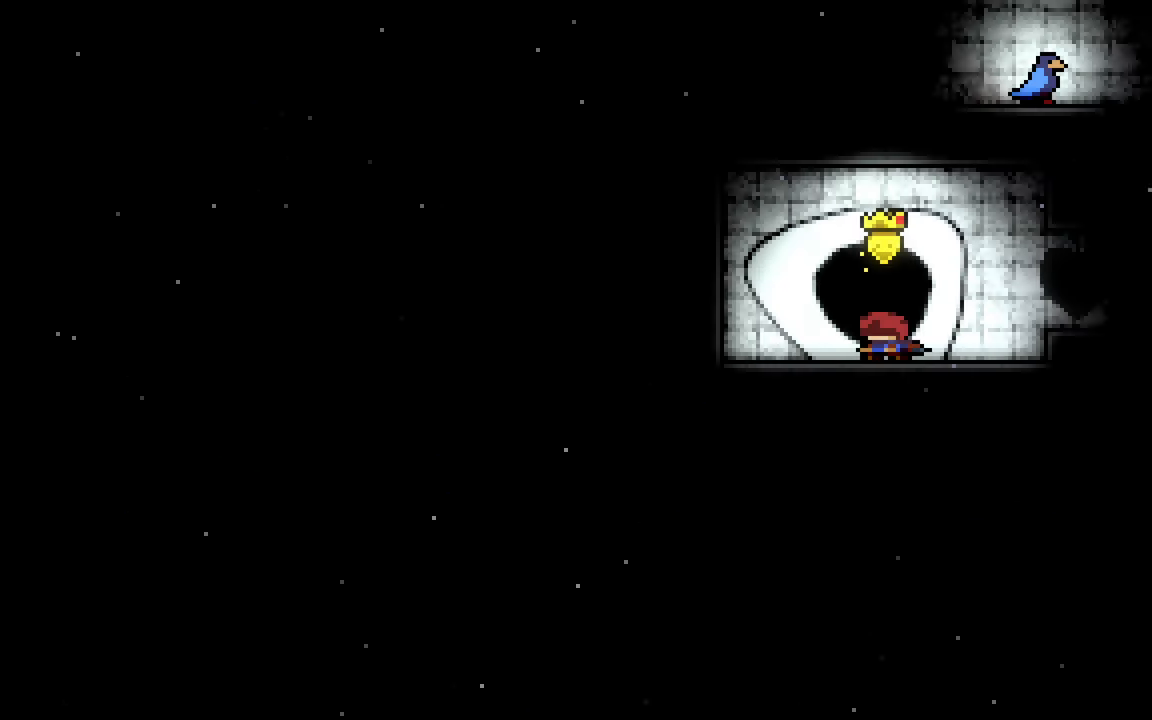
{"keys": ["dash", "grab", "jump2"], "events": [[233, "dash", "down"], [233, "left", "down"], [283, "grab", "down"], [417, "left", "up"], [467, "jump2", "down"]]}
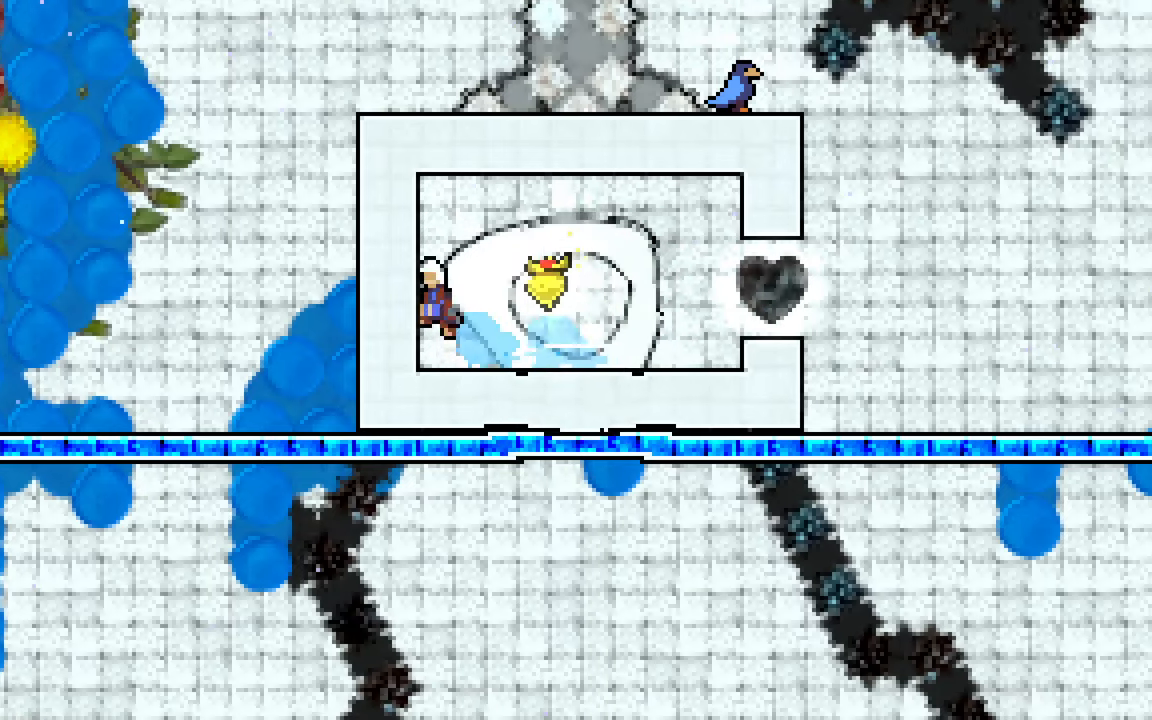
{"keys": ["dash", "grab", "jump2", "right"], "events": [[250, "dash", "up"], [383, "dash", "down"], [383, "right", "down"]]}
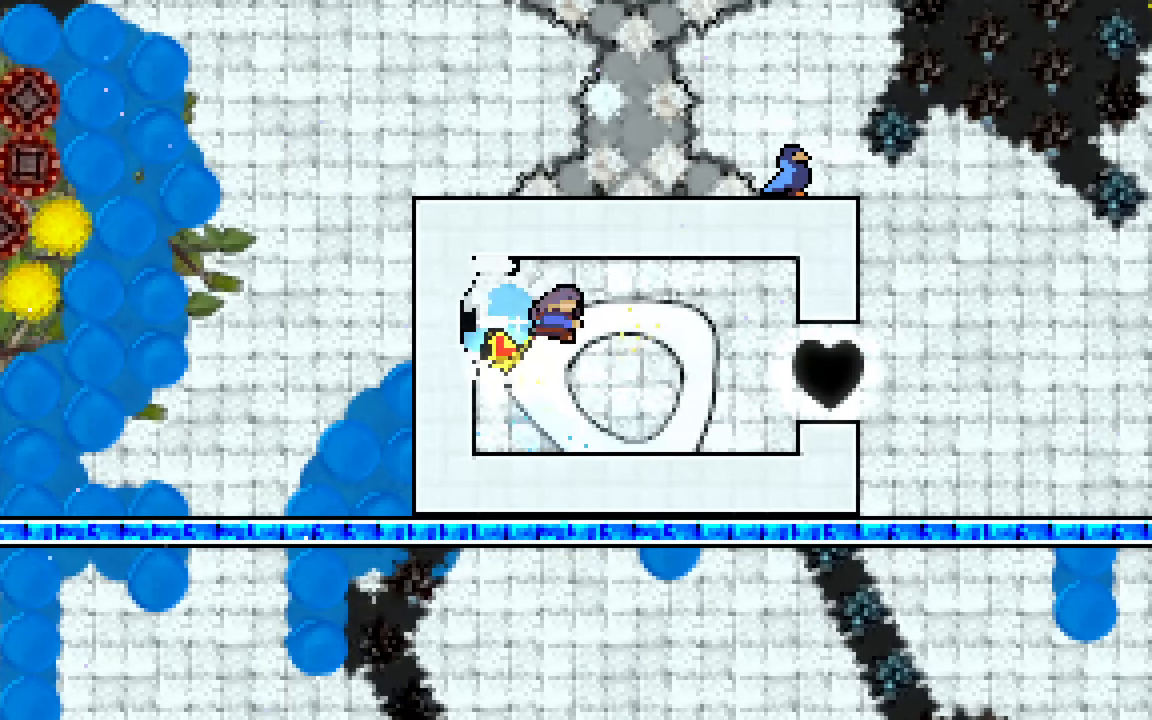
{"keys": ["dash", "down", "grab", "right"], "events": [[83, "down", "down"], [167, "dash", "up"], [400, "dash", "down"], [400, "jump2", "up"]]}
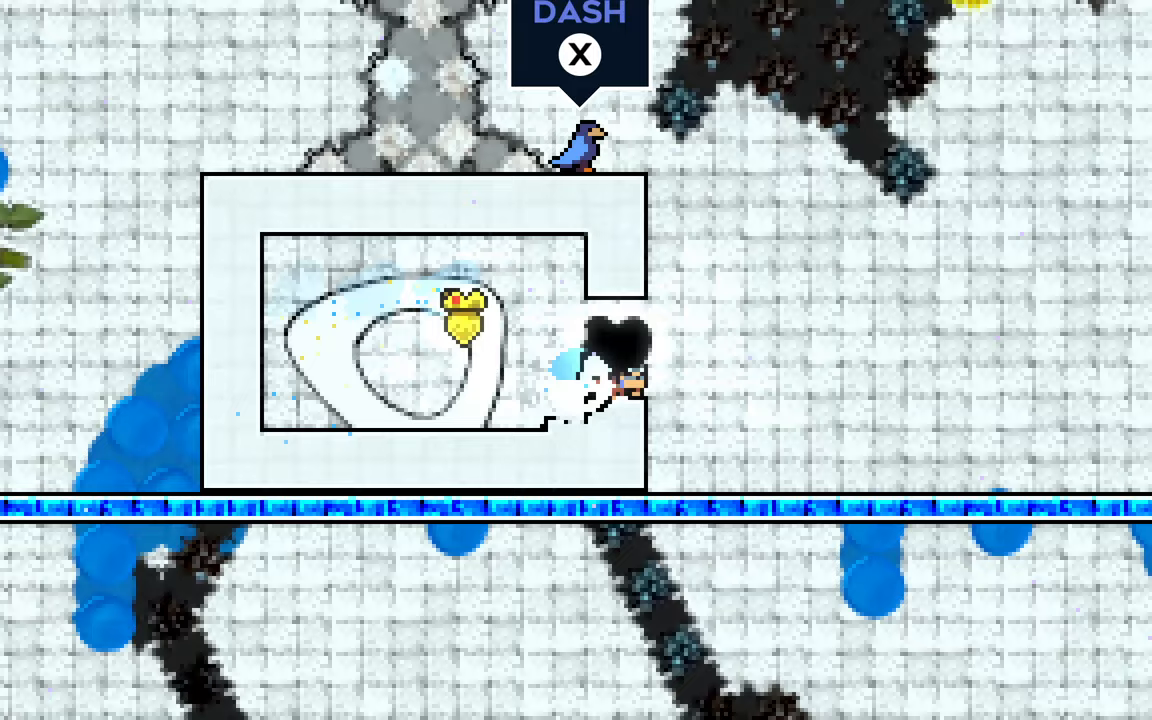
{"keys": ["down", "right"], "events": [[133, "jump2", "down"], [283, "dash", "up"], [283, "grab", "up"], [283, "jump2", "up"]]}
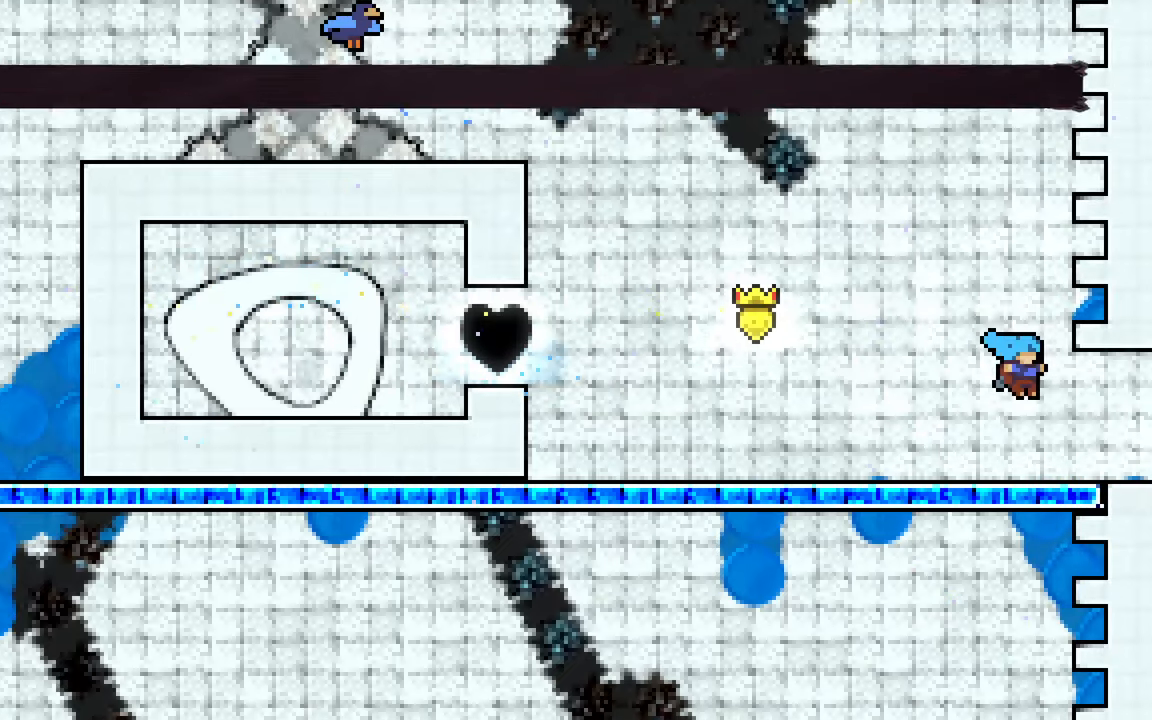
{"keys": ["down", "jump2", "right"], "events": [[117, "dash", "down"], [150, "jump2", "down"], [400, "dash", "up"]]}
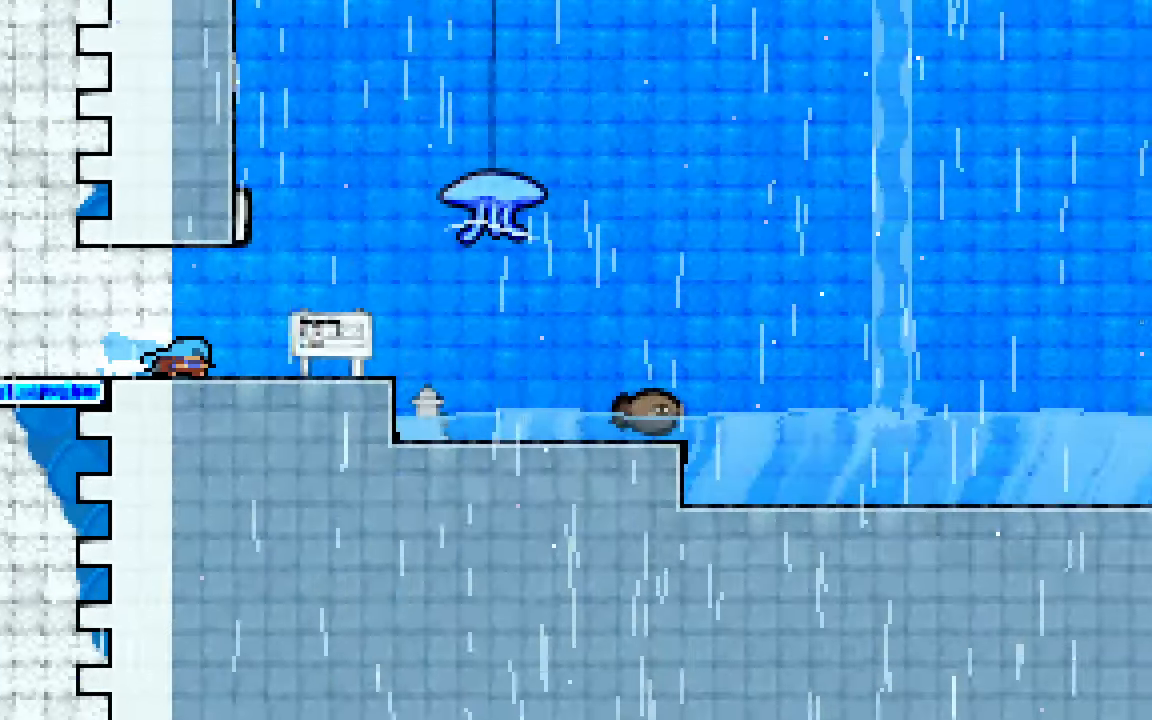
{"keys": ["jump2", "right"], "events": [[83, "down", "up"], [117, "jump2", "up"], [450, "jump2", "down"]]}
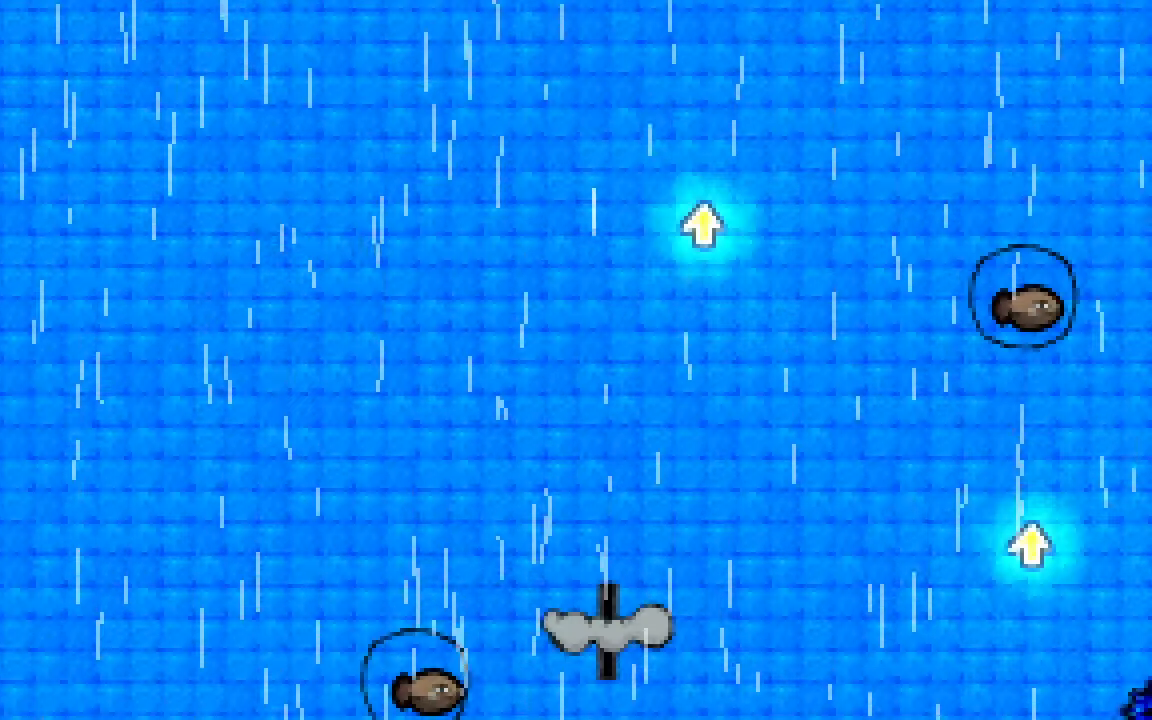
{"keys": ["right"], "events": [[50, "jump2", "up"], [100, "down", "down"], [100, "right", "up"], [150, "jump2", "down"], [183, "down", "up"], [233, "jump2", "up"], [283, "right", "down"]]}
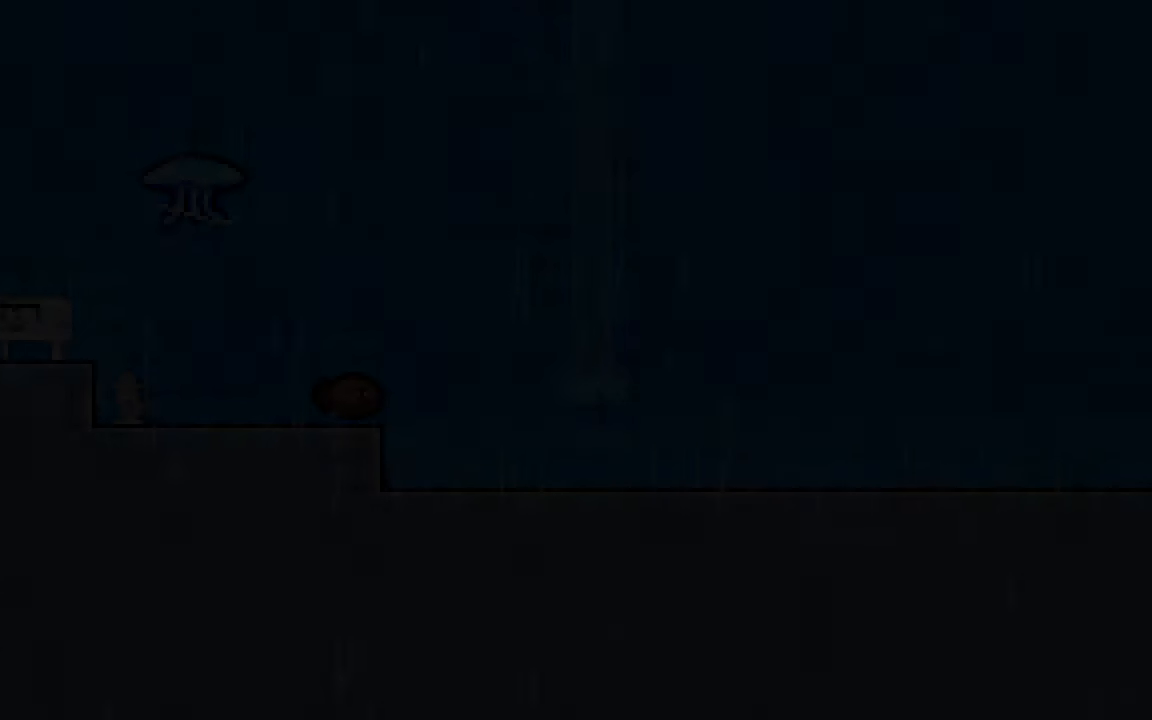
{"keys": ["jump2", "right"], "events": [[483, "jump2", "down"]]}
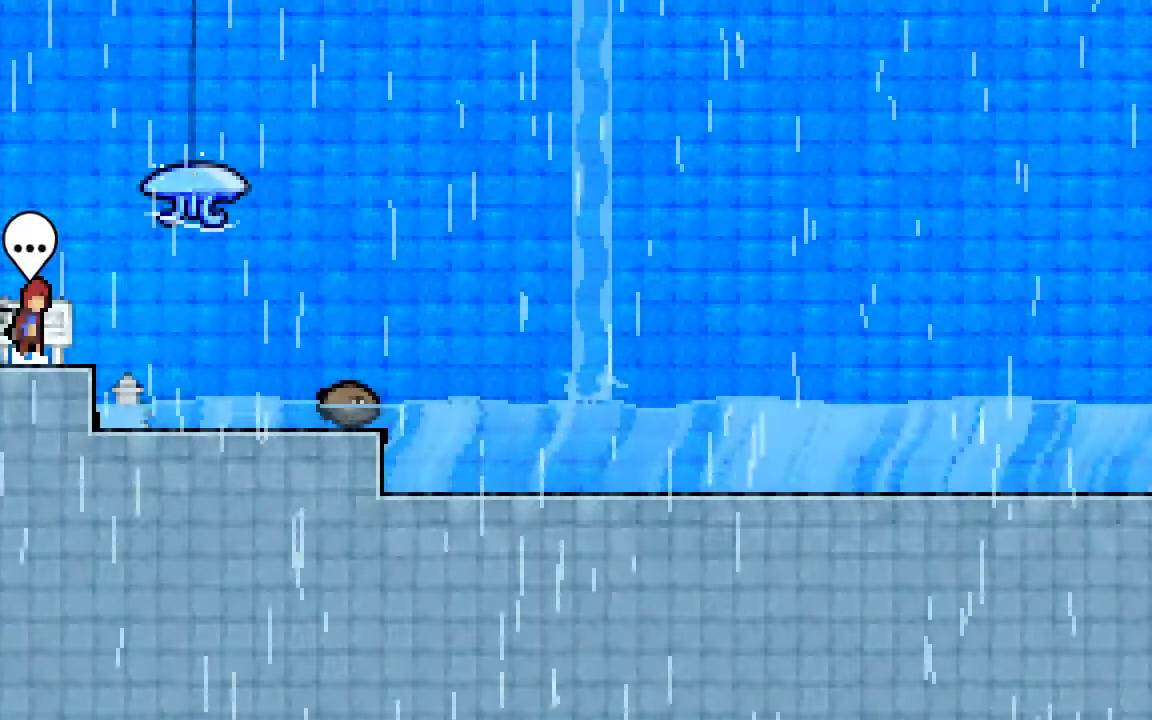
{"keys": ["dash", "grab", "jump2", "left", "up"], "events": [[350, "dash", "down"], [350, "right", "up"], [350, "up", "down"], [500, "grab", "down"], [500, "left", "down"]]}